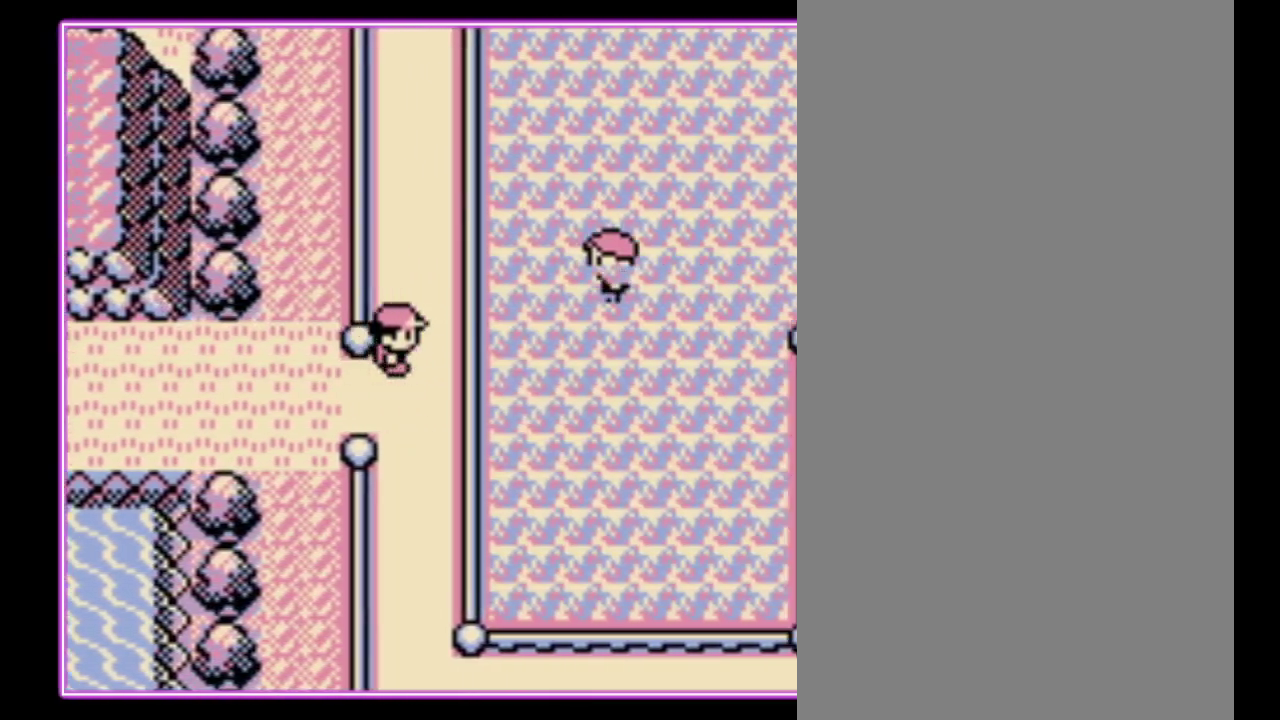
Gameplay with a controller (Nintendo layout); each line is a JSON object with the inputs held at the frame after it. "events" lists button and stick changes between this image and that frame as [ms after this image, input, new state], when the widget could be followed in between. Not read: L3 R3.
{"buttons": [], "events": [[167, "DPAD_RIGHT", "up"]]}
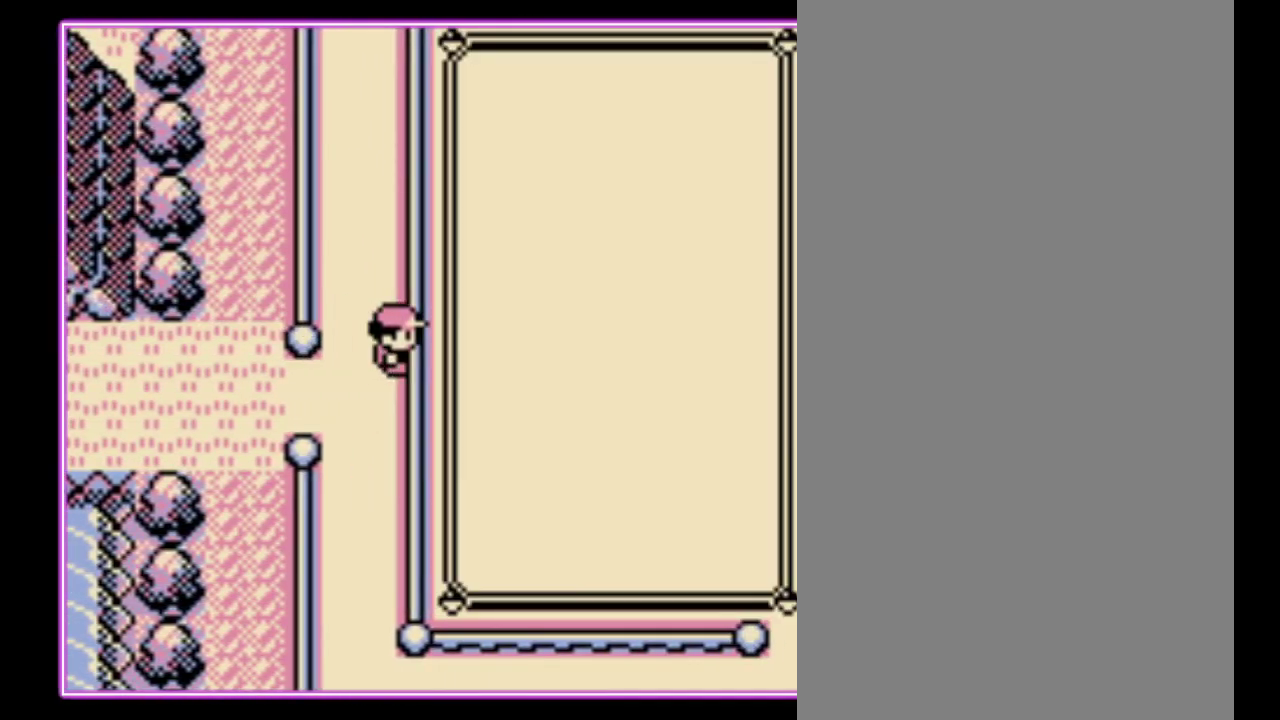
{"buttons": [], "events": []}
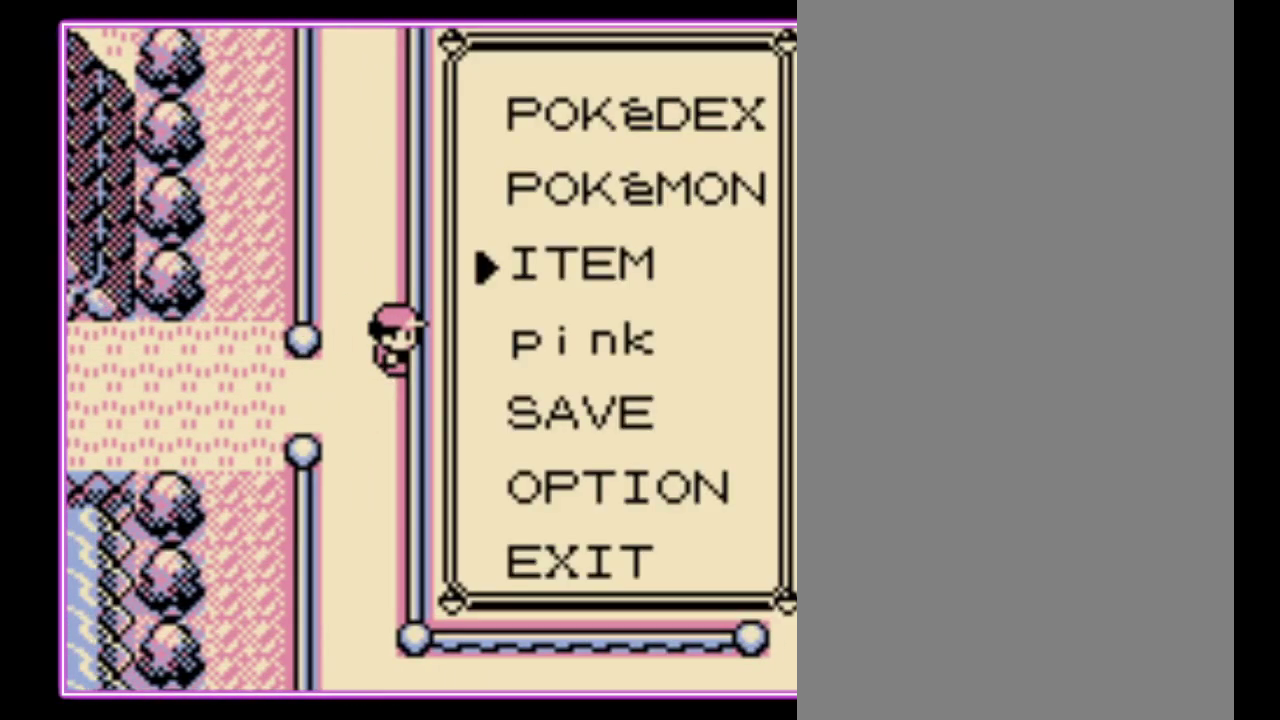
{"buttons": [], "events": [[67, "A", "down"], [167, "A", "up"]]}
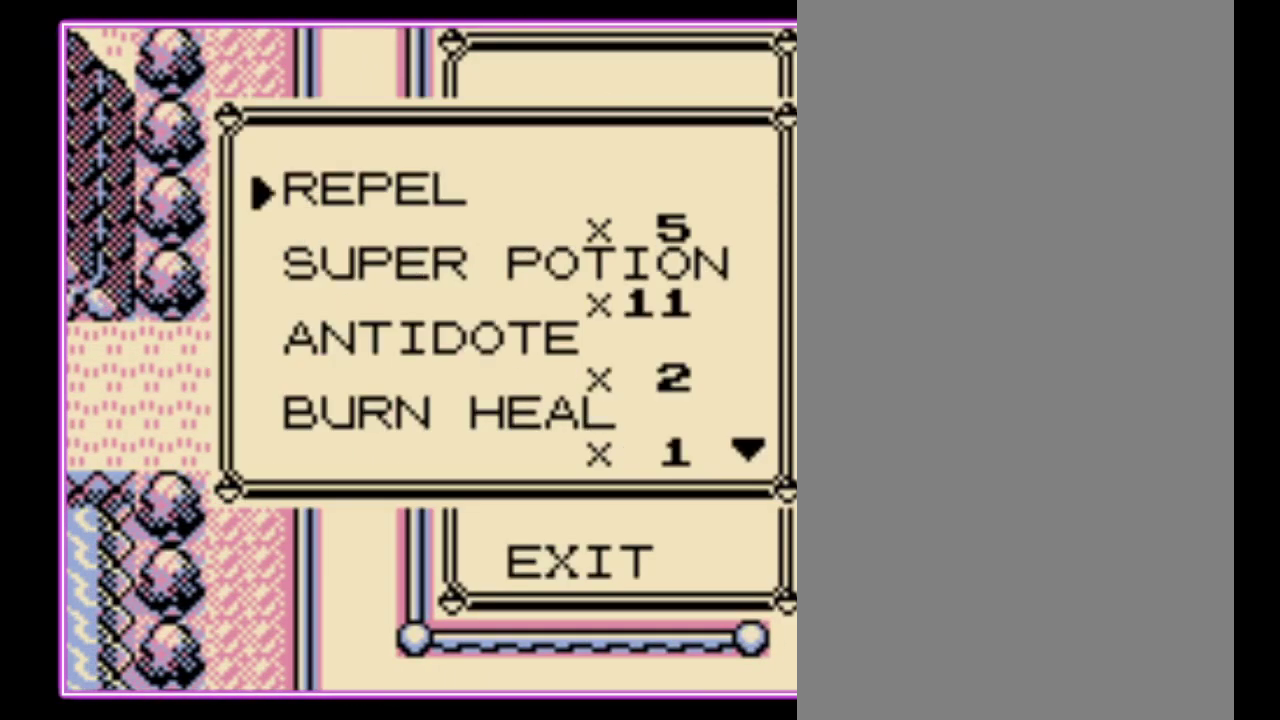
{"buttons": [], "events": [[167, "A", "down"], [233, "A", "up"], [300, "A", "down"], [367, "A", "up"], [433, "A", "down"], [500, "A", "up"]]}
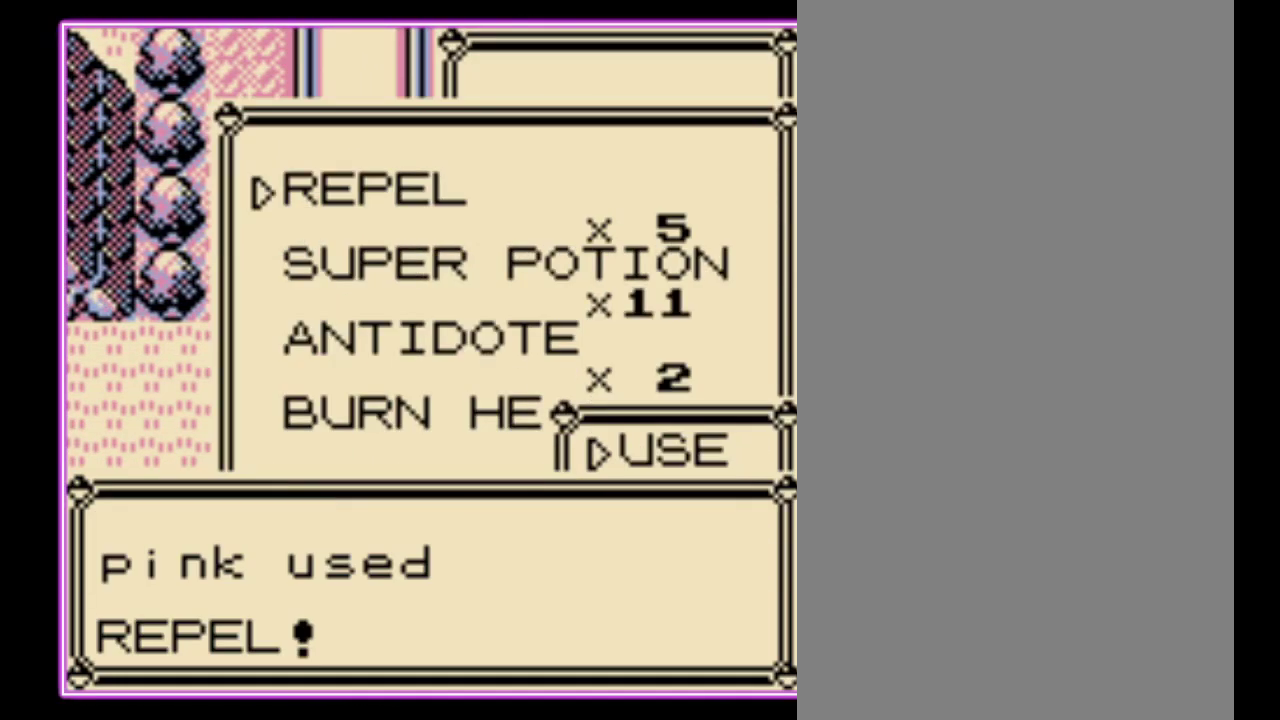
{"buttons": [], "events": [[133, "B", "down"], [200, "B", "up"], [267, "B", "down"], [333, "B", "up"], [400, "B", "down"], [467, "B", "up"]]}
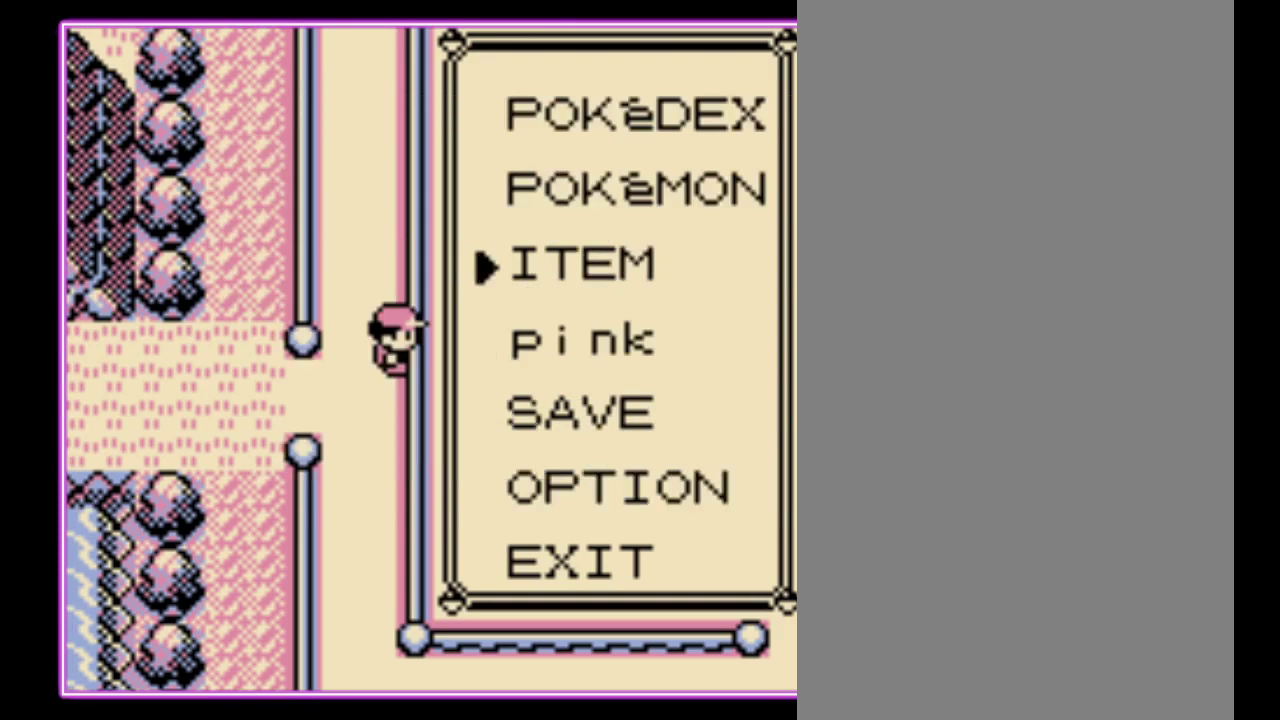
{"buttons": ["DPAD_RIGHT"], "events": [[33, "B", "down"], [100, "B", "up"], [300, "B", "down"], [367, "B", "up"], [433, "DPAD_RIGHT", "down"]]}
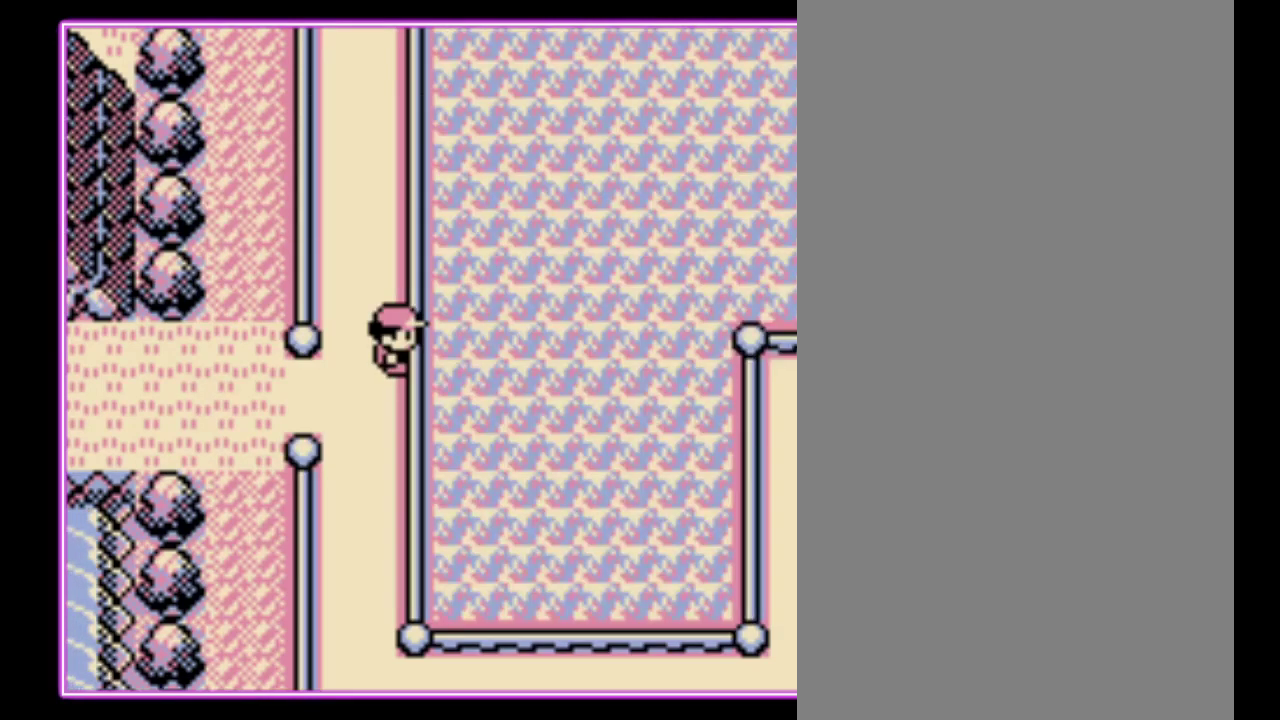
{"buttons": ["DPAD_RIGHT"], "events": []}
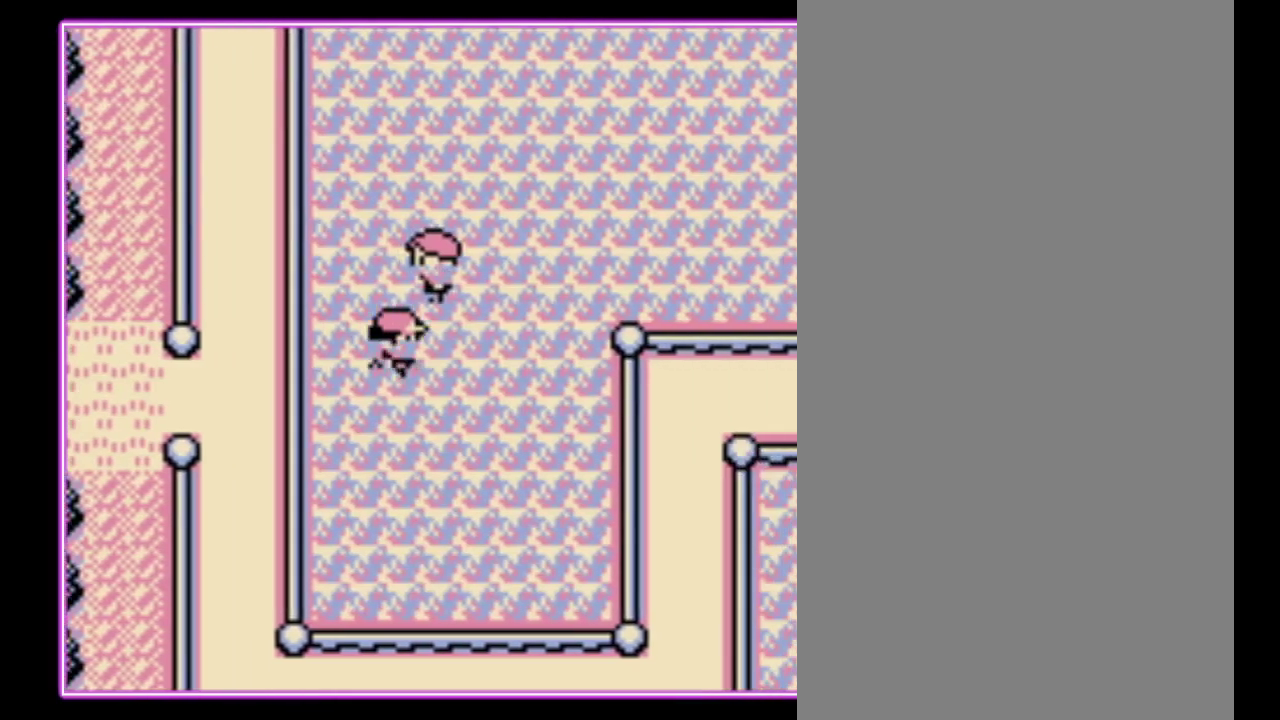
{"buttons": ["DPAD_RIGHT"], "events": []}
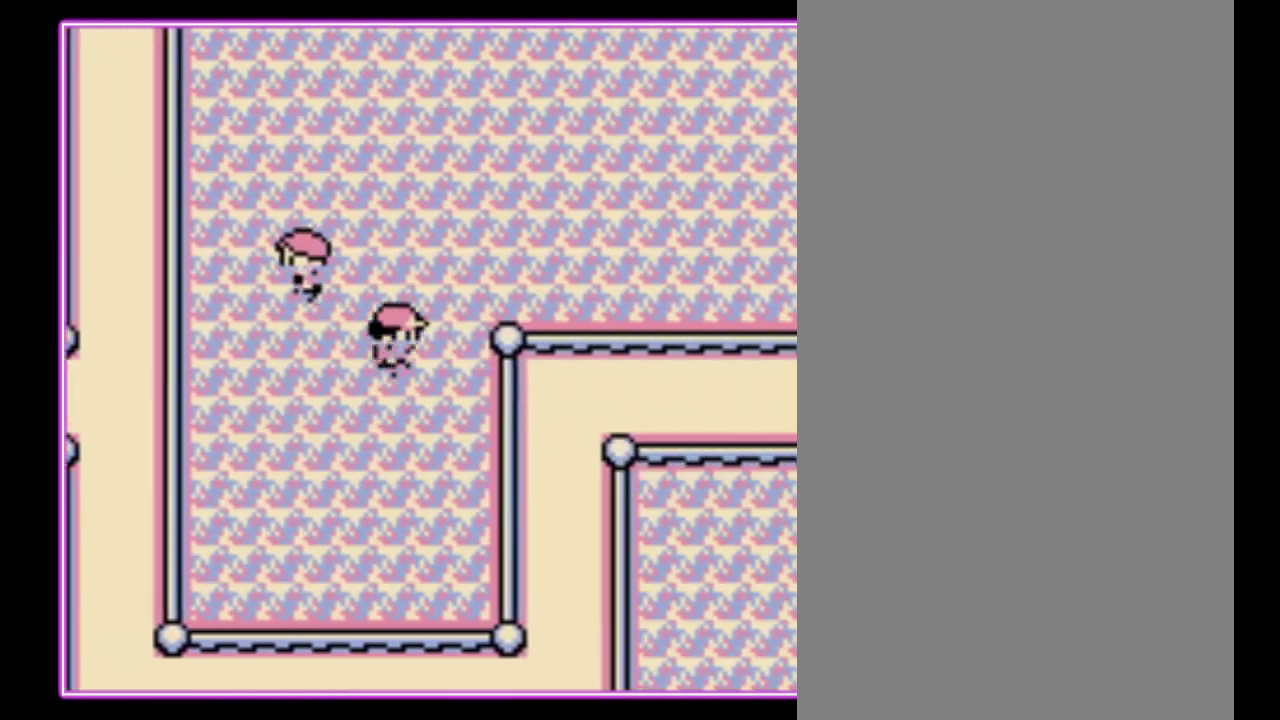
{"buttons": ["DPAD_RIGHT"], "events": []}
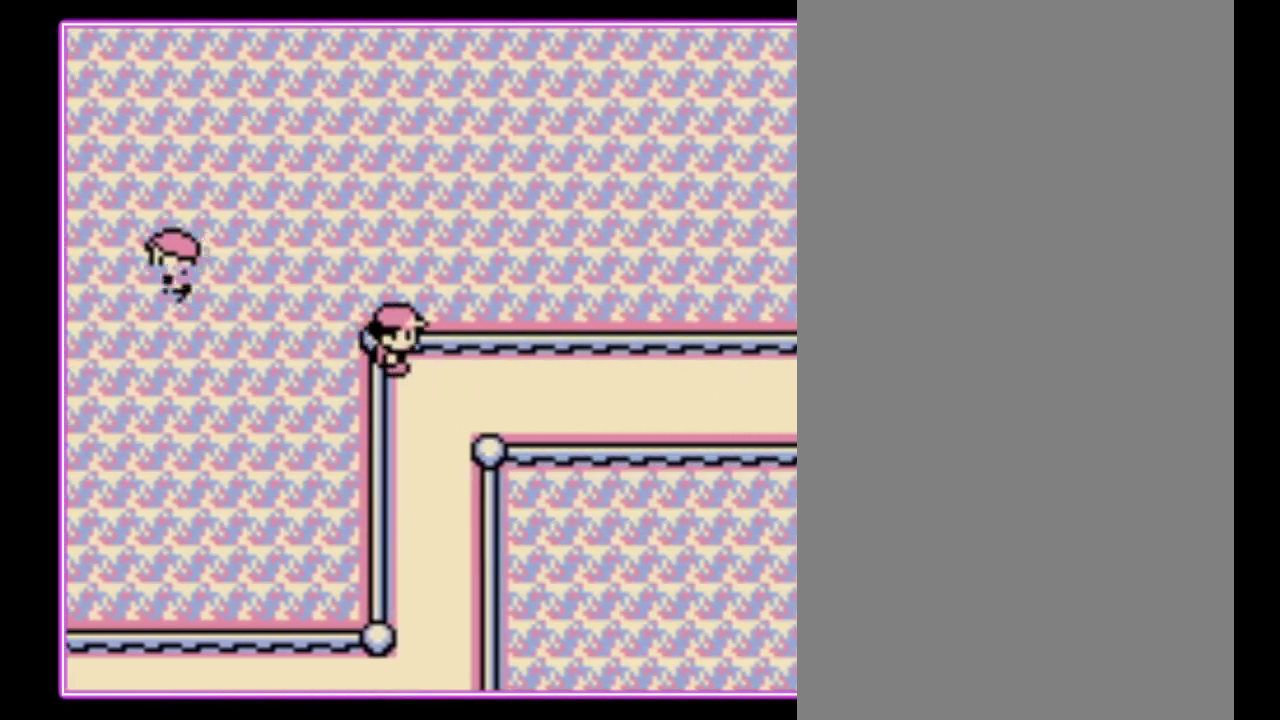
{"buttons": ["DPAD_RIGHT"], "events": []}
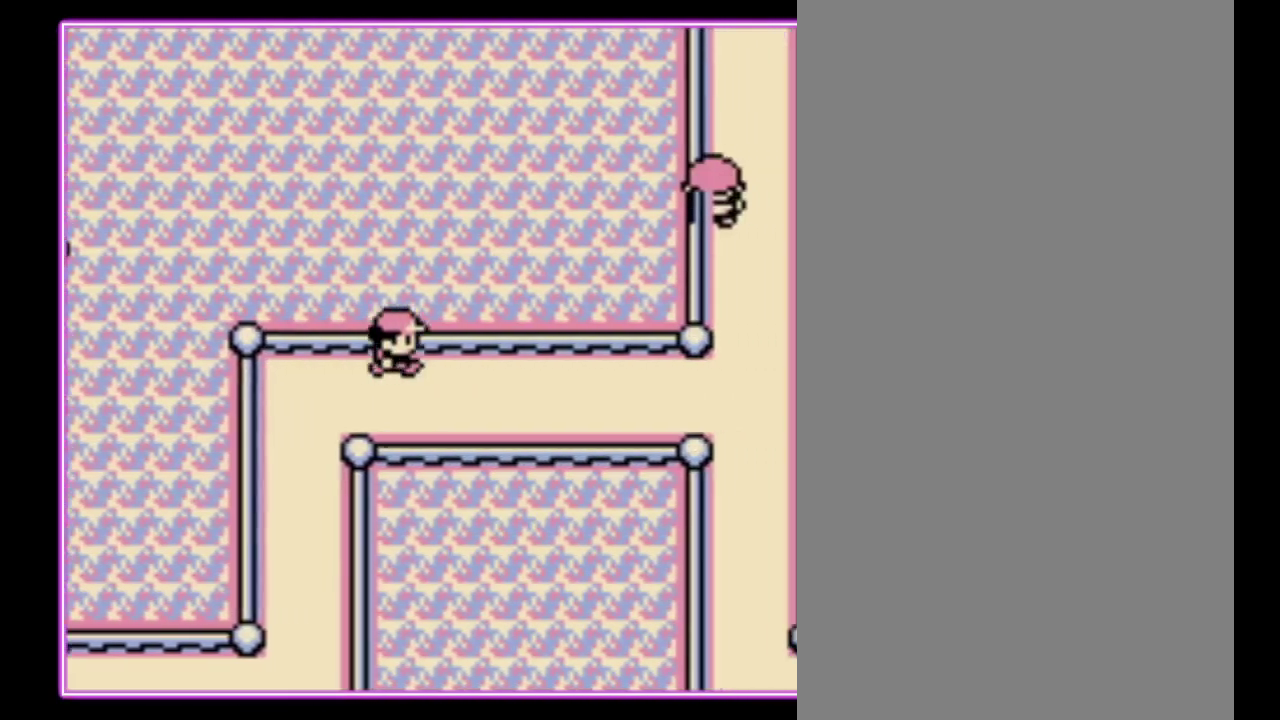
{"buttons": ["DPAD_RIGHT"], "events": []}
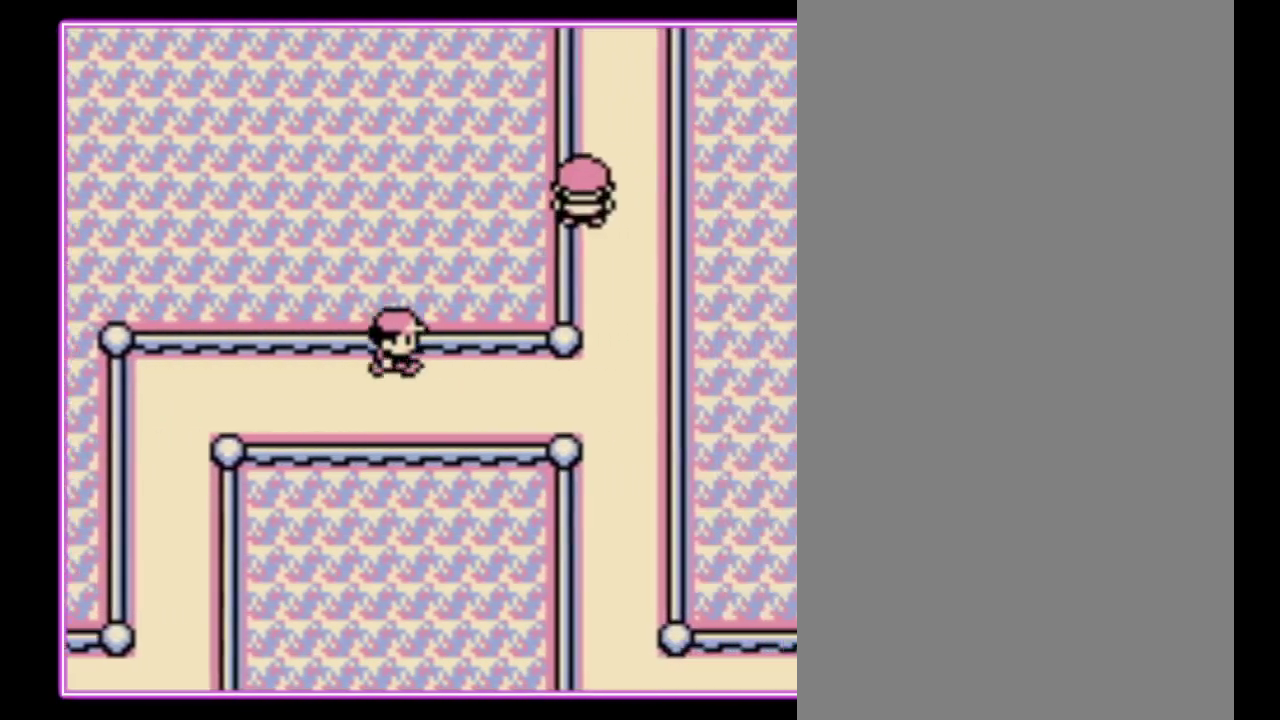
{"buttons": ["DPAD_RIGHT"], "events": []}
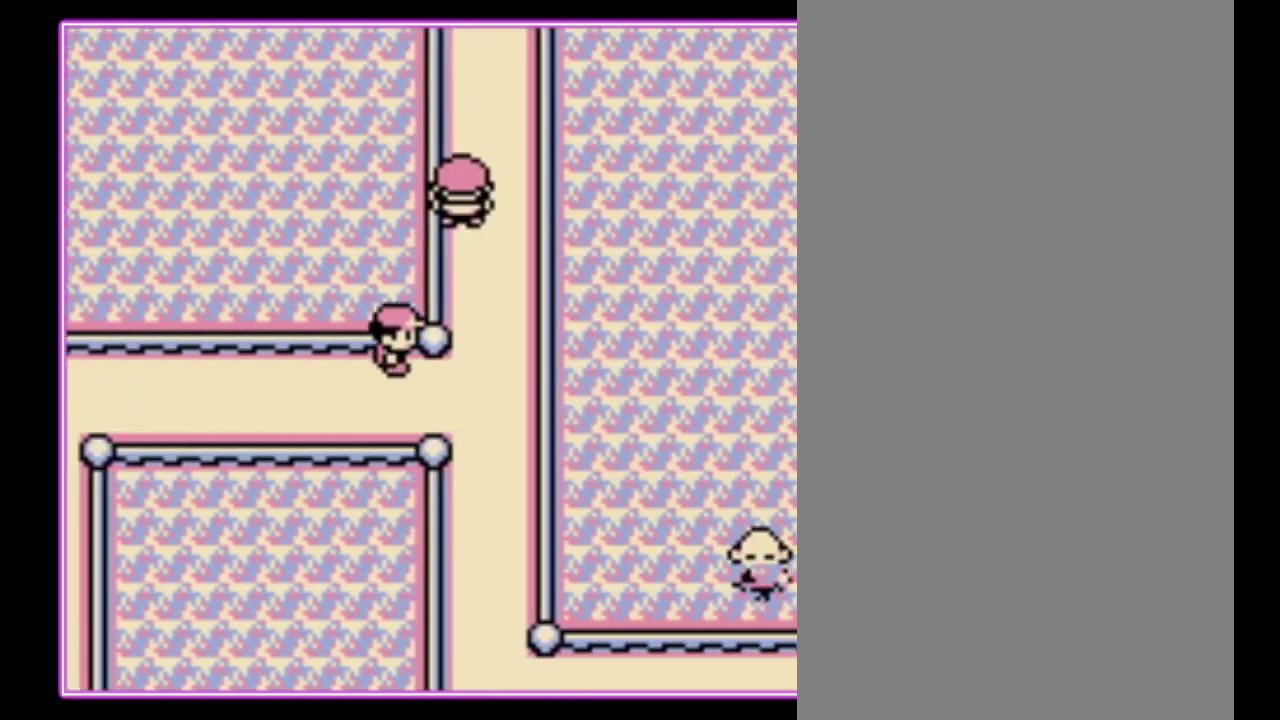
{"buttons": ["DPAD_RIGHT"], "events": []}
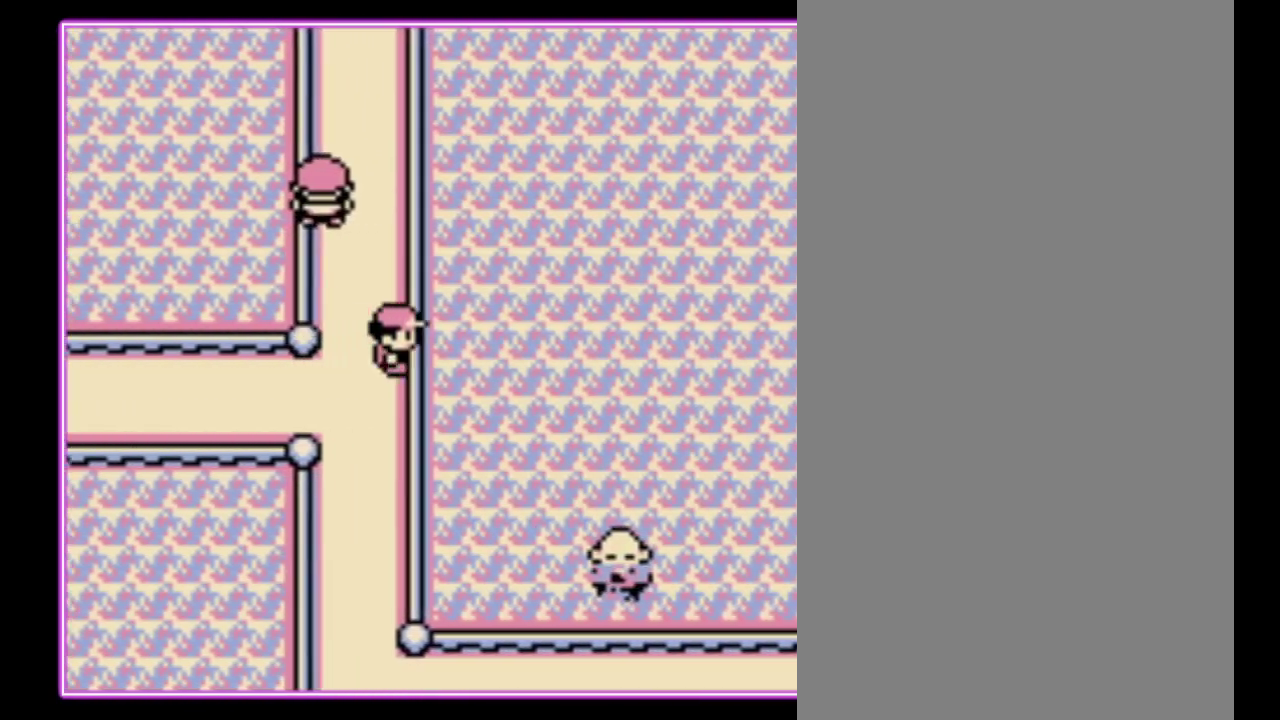
{"buttons": ["DPAD_RIGHT"], "events": []}
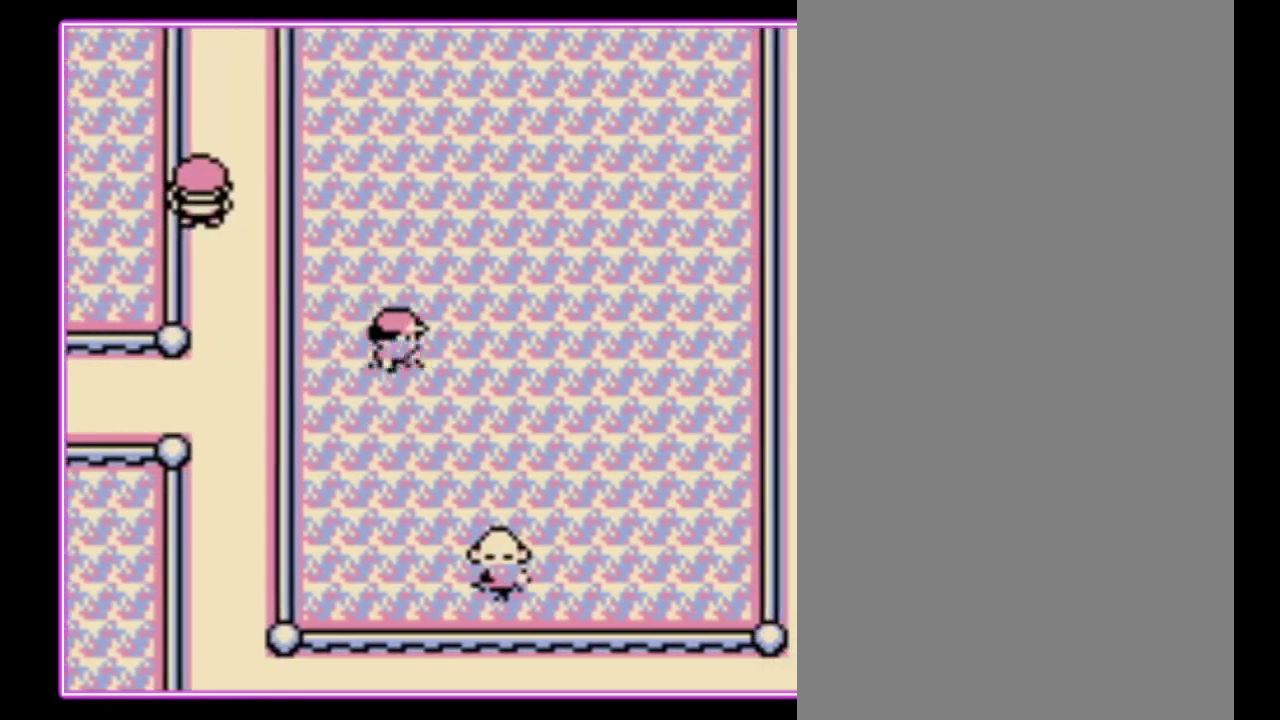
{"buttons": ["DPAD_RIGHT"], "events": []}
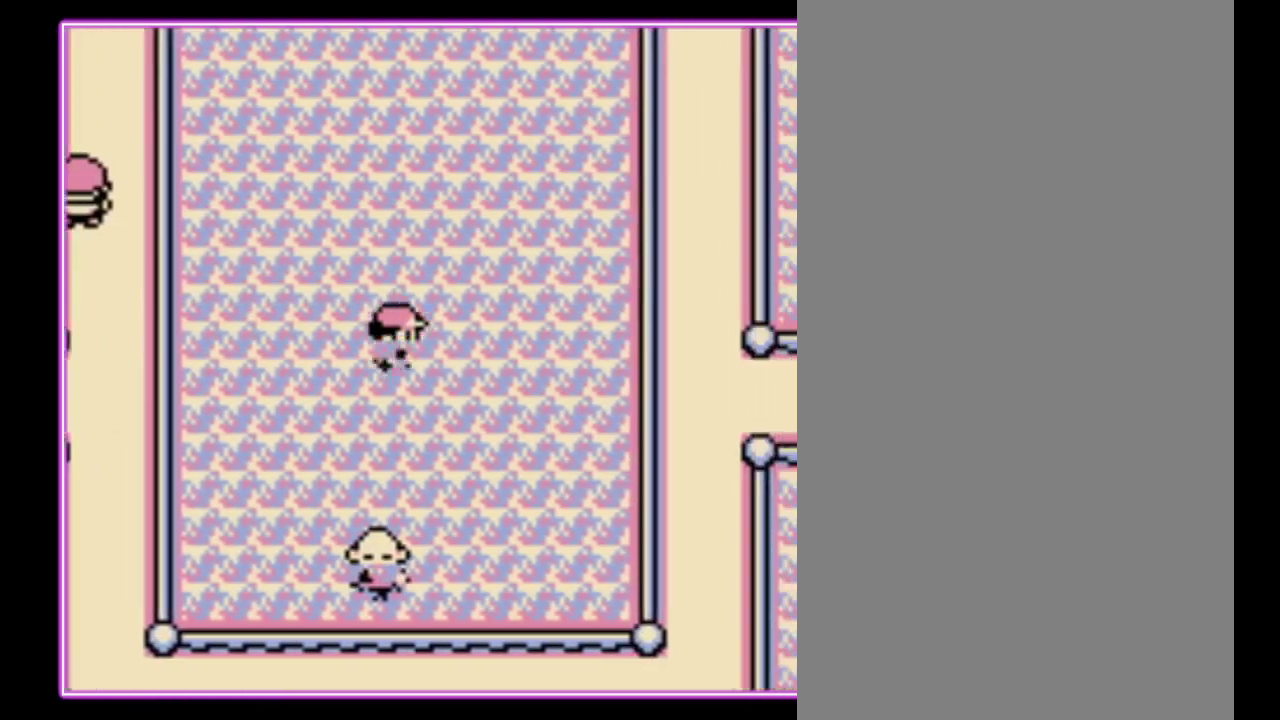
{"buttons": ["DPAD_RIGHT"], "events": []}
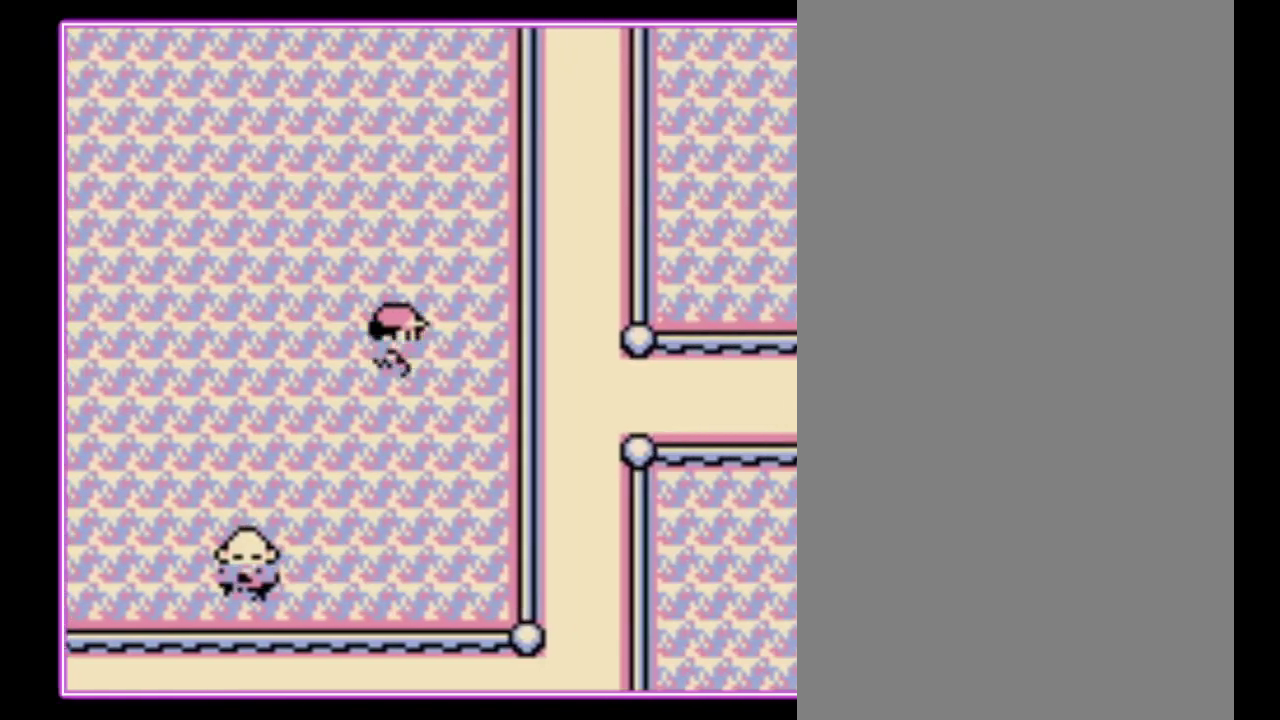
{"buttons": ["DPAD_RIGHT"], "events": []}
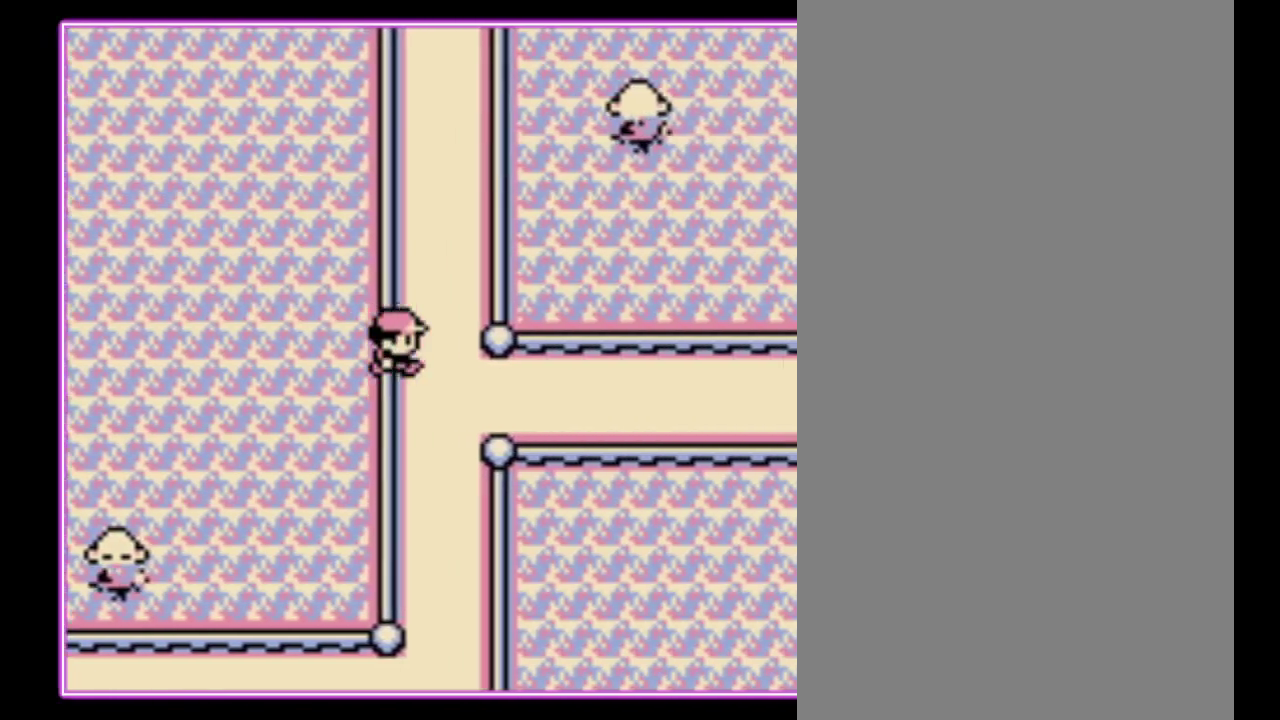
{"buttons": ["DPAD_RIGHT"], "events": []}
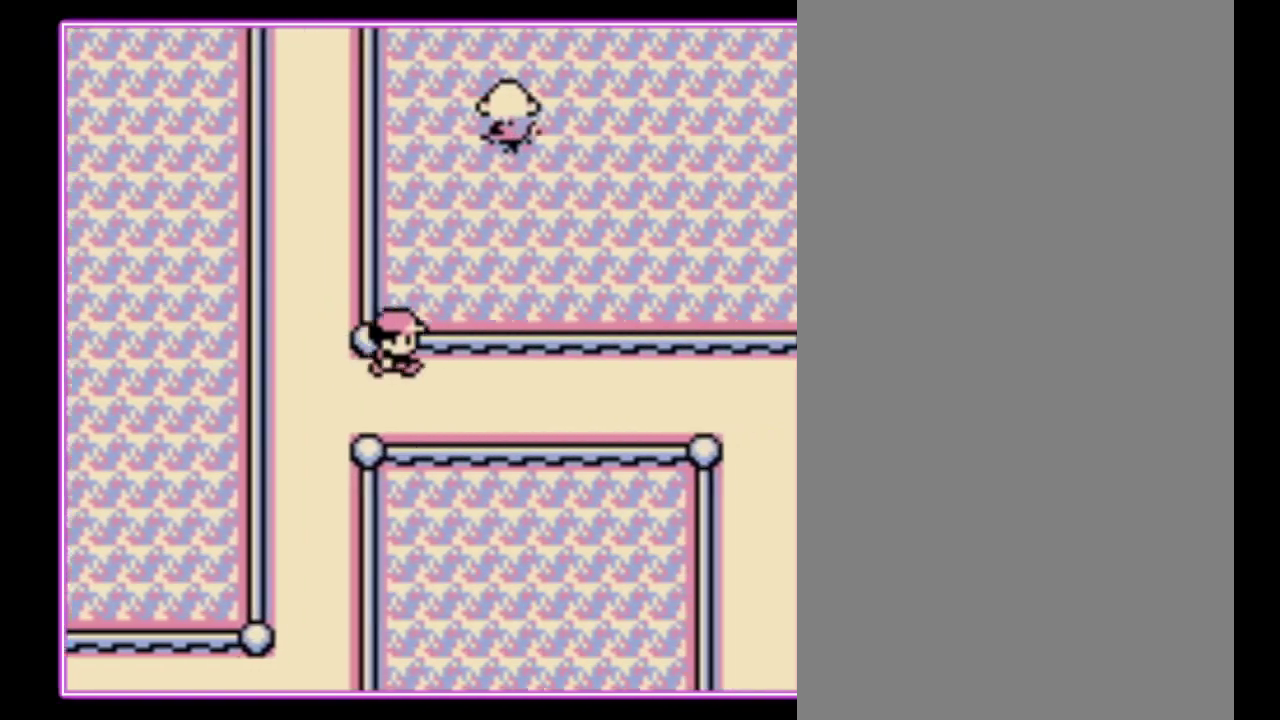
{"buttons": ["DPAD_RIGHT"], "events": []}
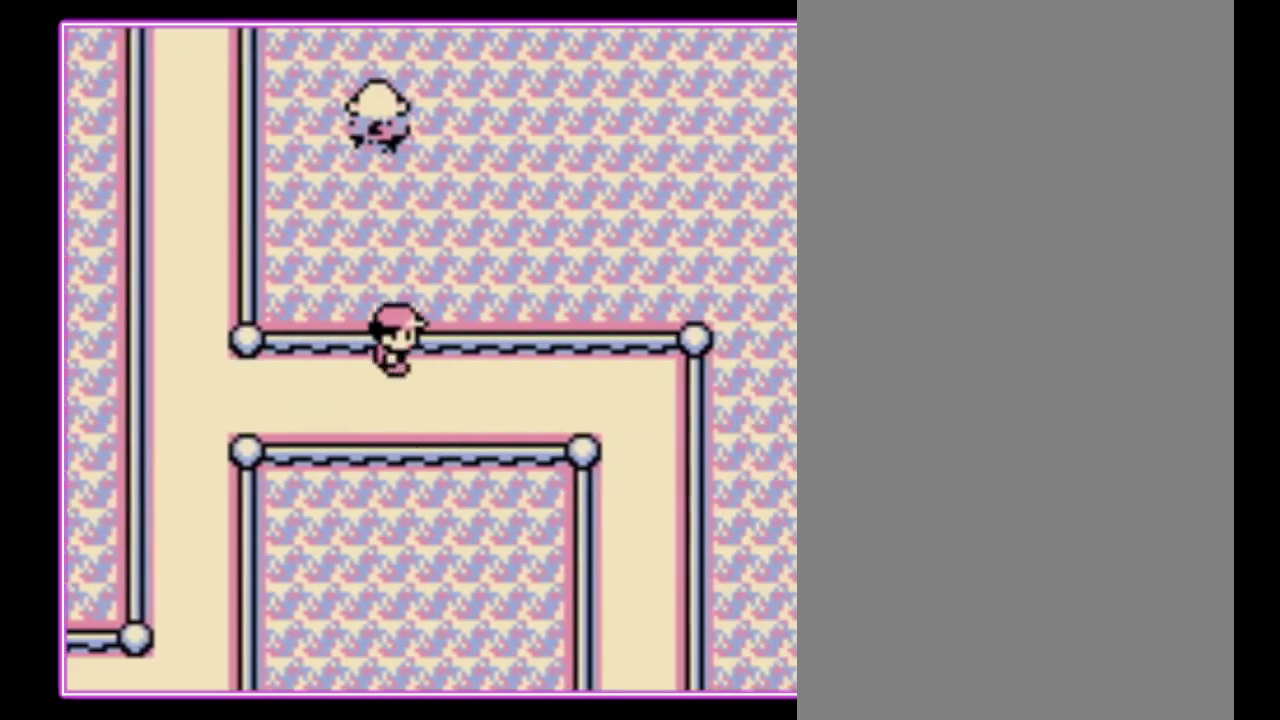
{"buttons": ["DPAD_RIGHT"], "events": []}
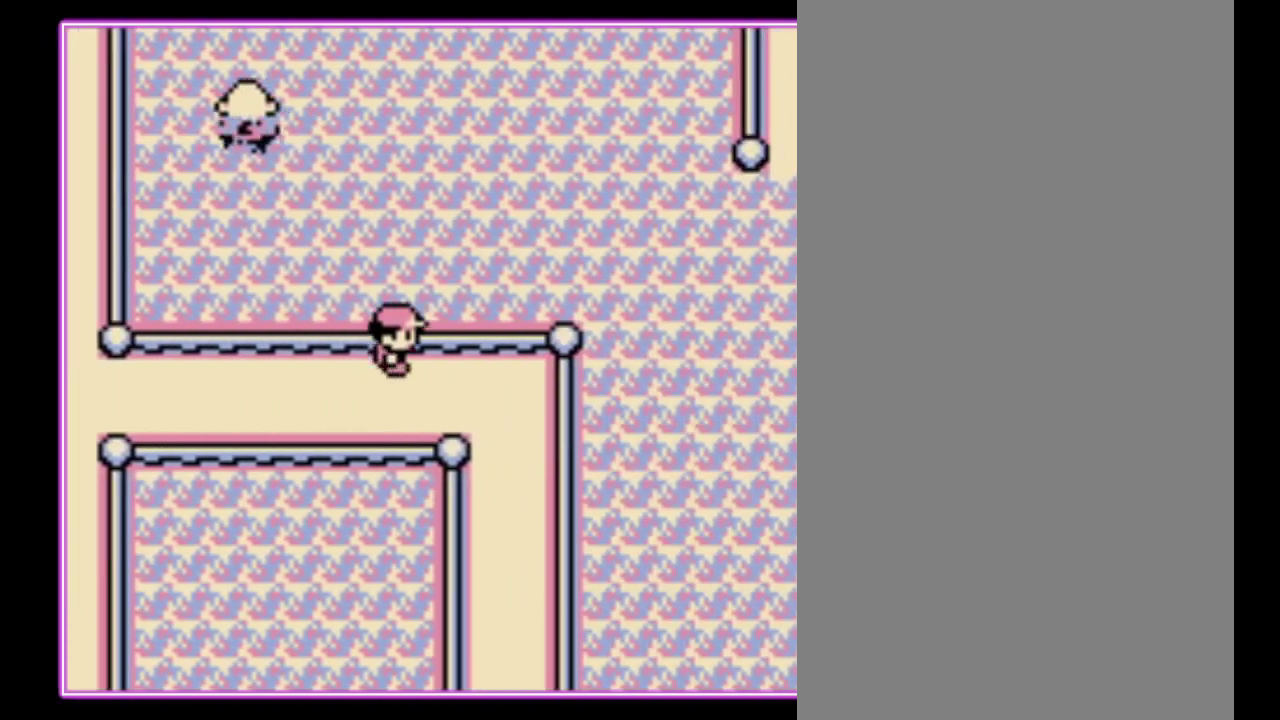
{"buttons": ["DPAD_RIGHT"], "events": []}
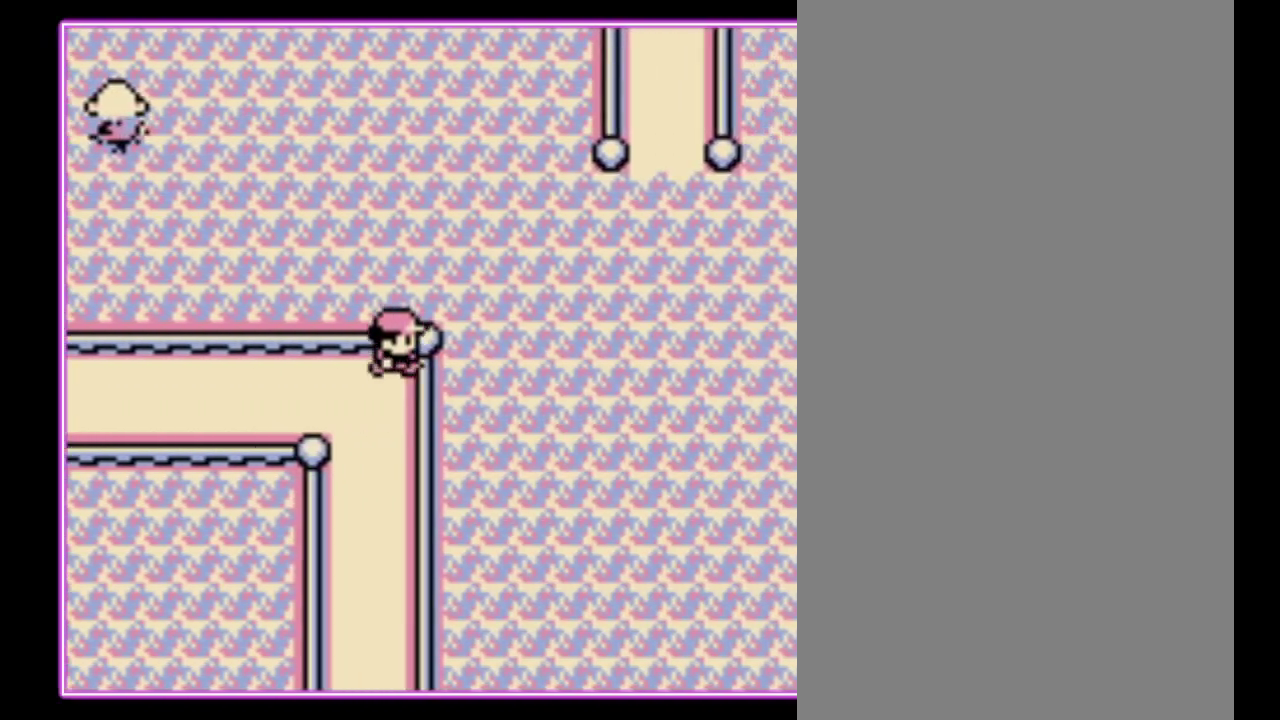
{"buttons": ["DPAD_RIGHT"], "events": []}
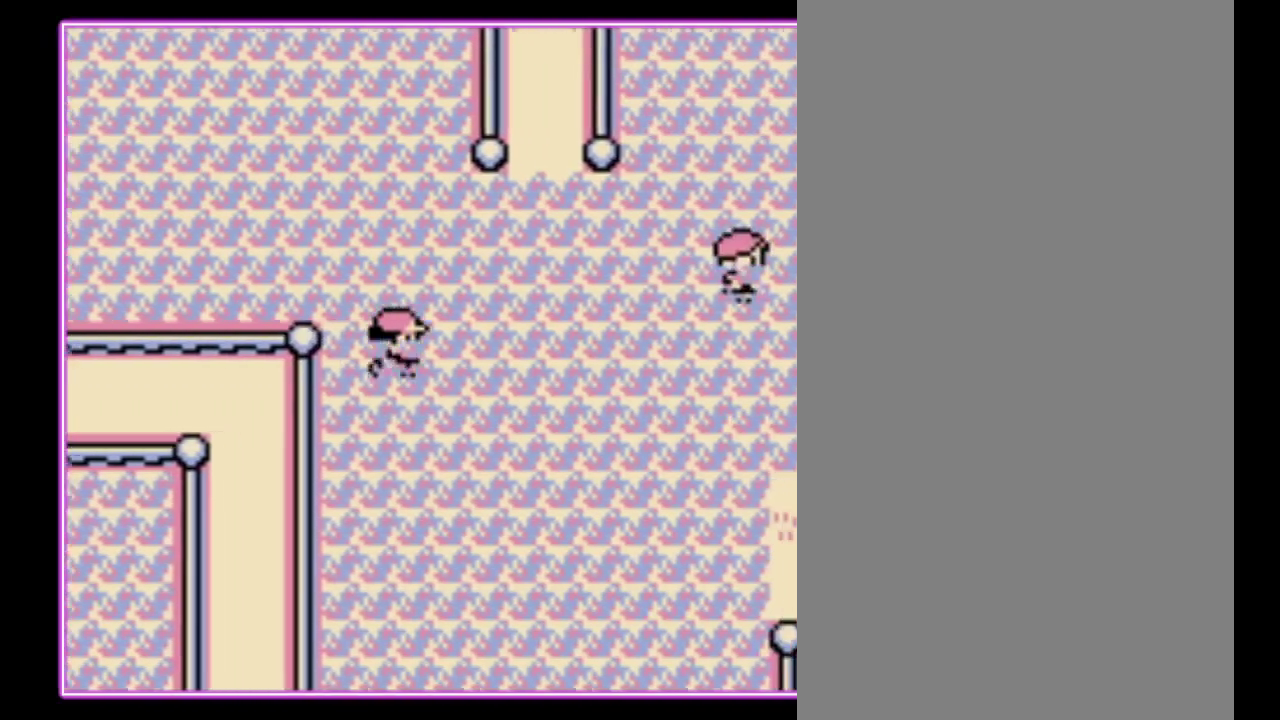
{"buttons": ["DPAD_RIGHT"], "events": []}
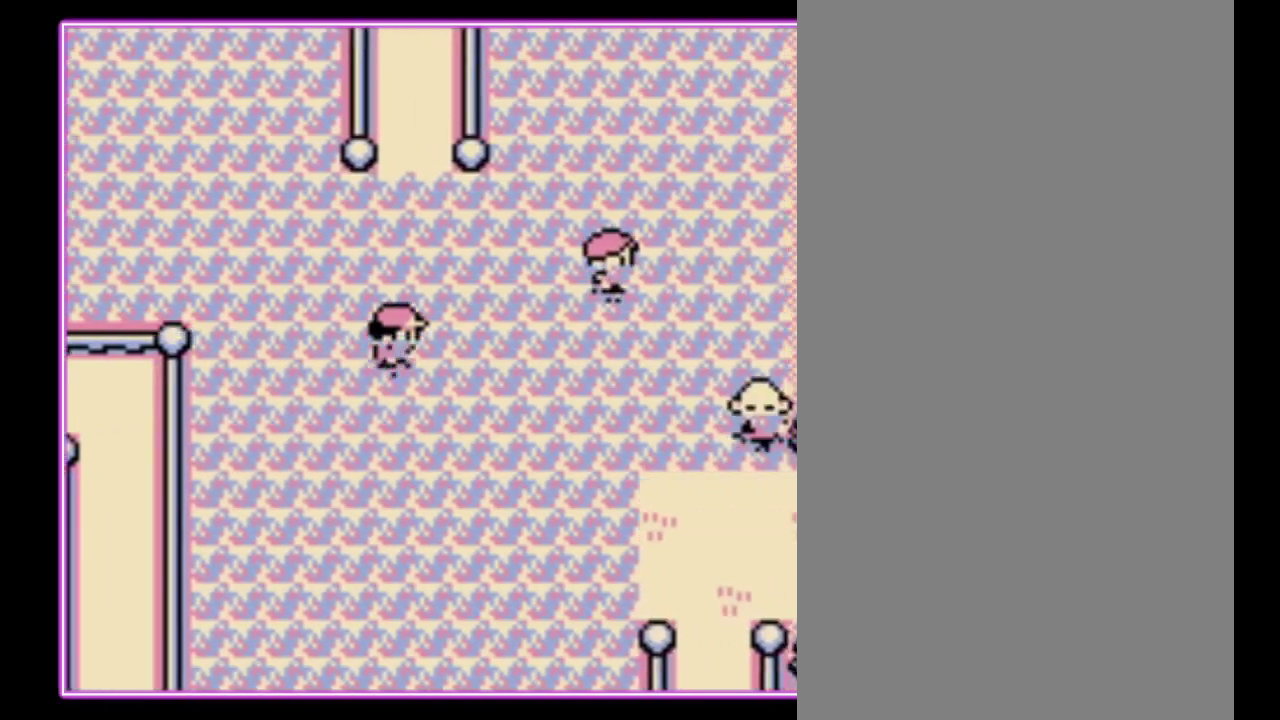
{"buttons": ["DPAD_RIGHT"], "events": []}
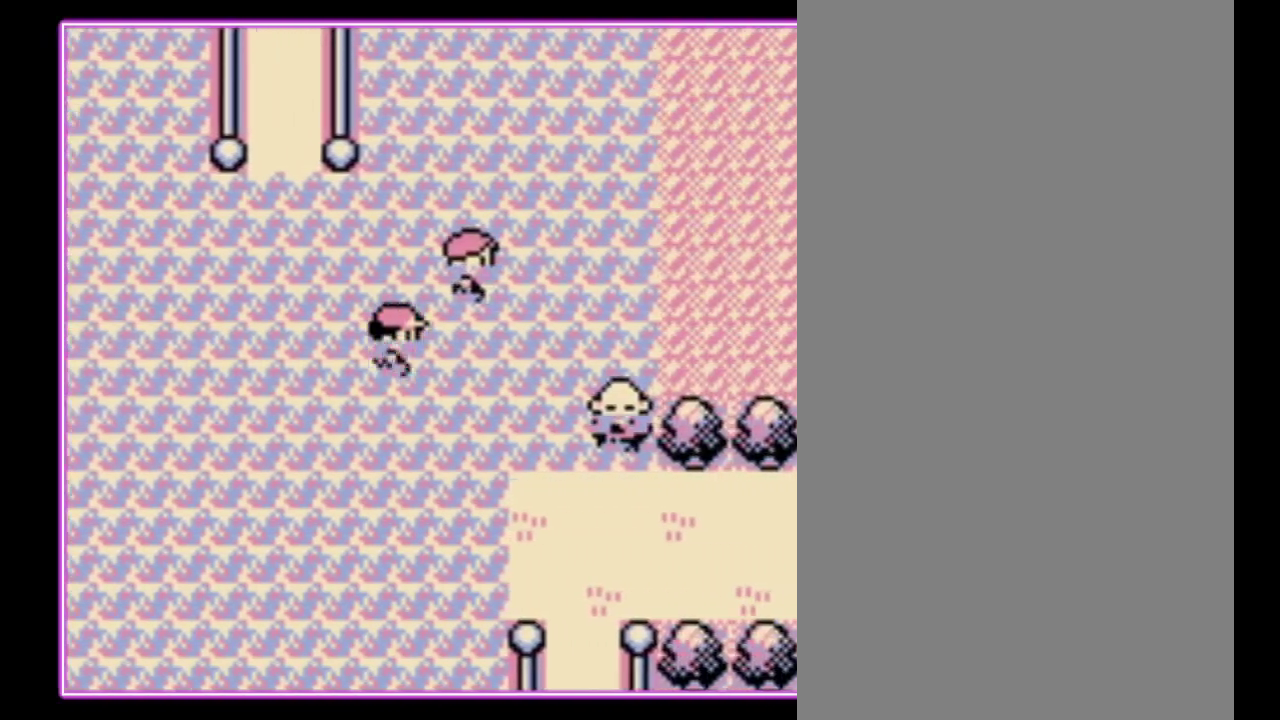
{"buttons": ["DPAD_DOWN", "DPAD_RIGHT"], "events": [[500, "DPAD_DOWN", "down"]]}
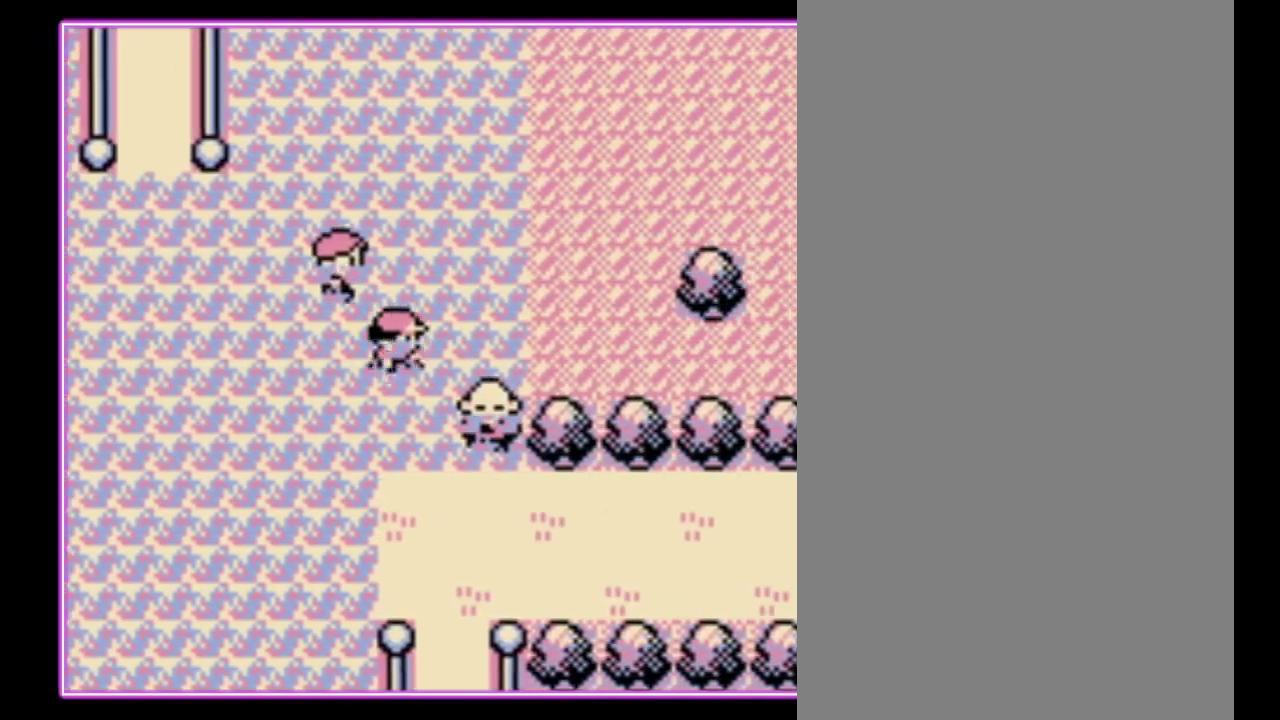
{"buttons": ["DPAD_DOWN", "DPAD_RIGHT"], "events": [[33, "DPAD_RIGHT", "up"], [500, "DPAD_RIGHT", "down"]]}
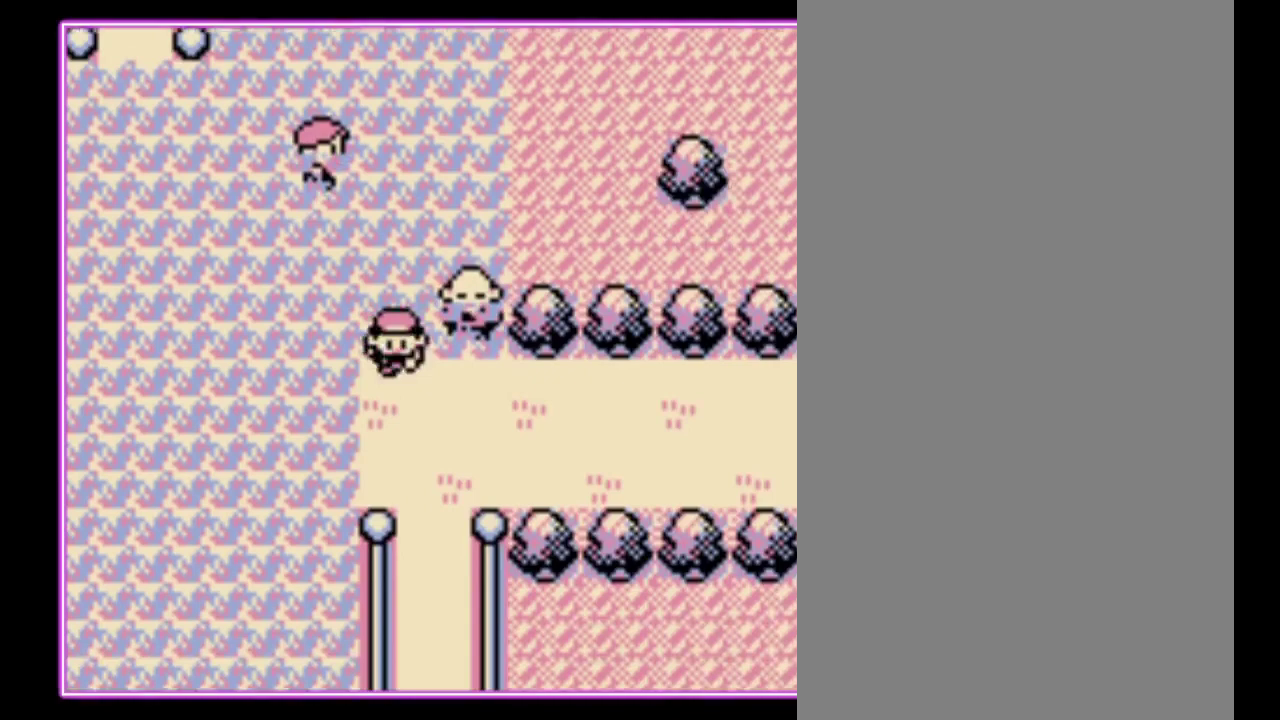
{"buttons": ["DPAD_RIGHT"], "events": [[33, "DPAD_DOWN", "up"]]}
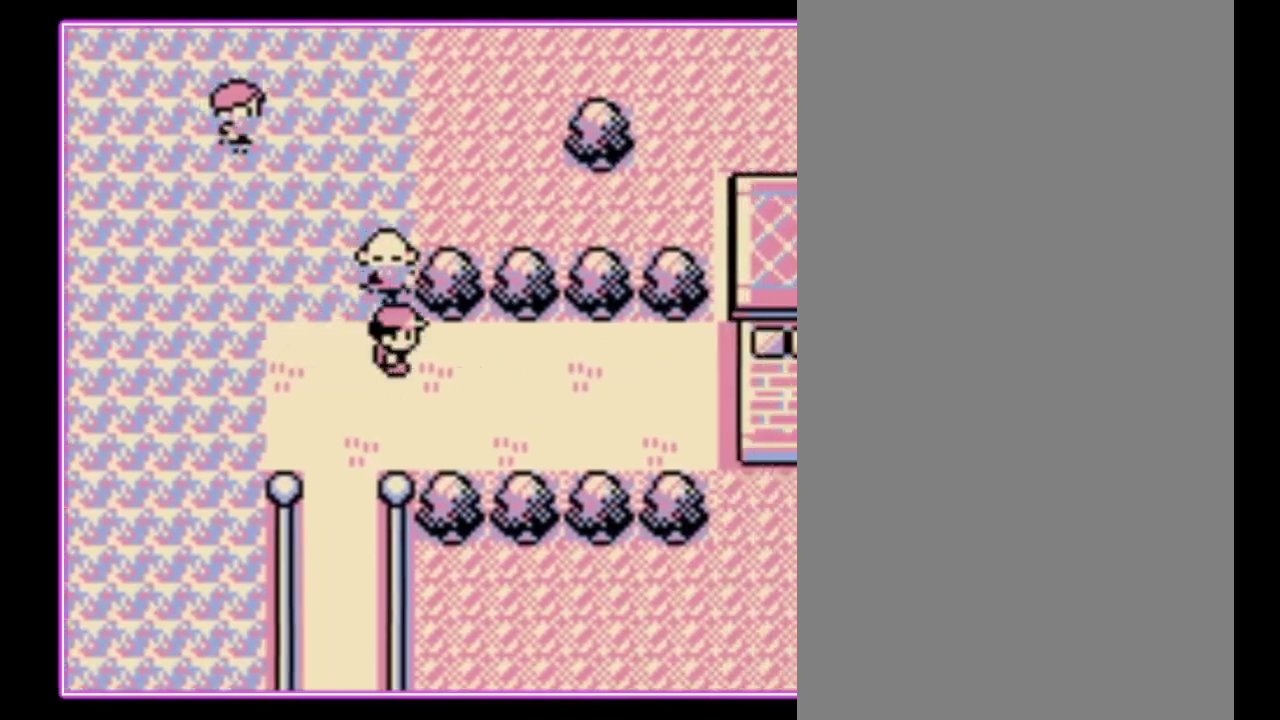
{"buttons": ["DPAD_RIGHT"], "events": []}